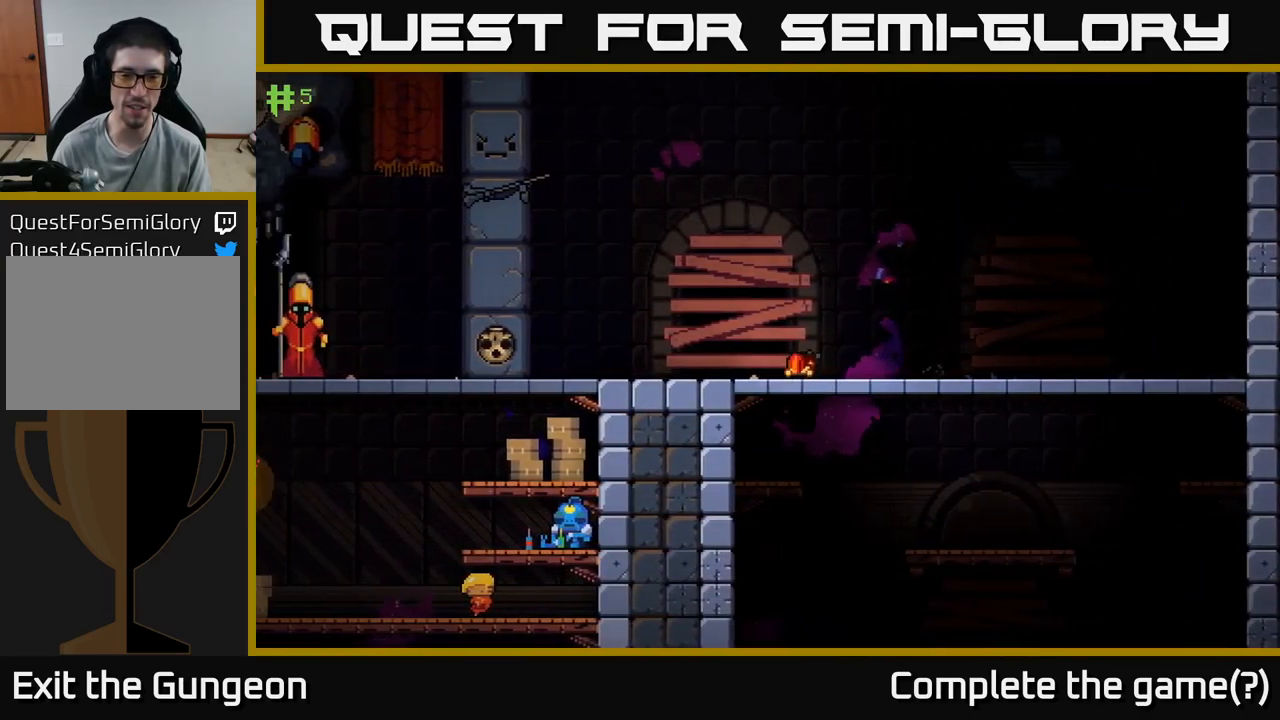
Gameplay with a controller (Xbox layout); each line is a JSON object with the inputs held at the frame after it. "events" lists button and stick changes between this image and that frame as [ms after this image, input, new state], when the widget could be followed in between.
{"buttons": [], "left_stick": "left", "right_stick": "center", "events": [[34, "L2", "up"], [100, "A", "up"], [284, "A", "down"], [450, "A", "up"]]}
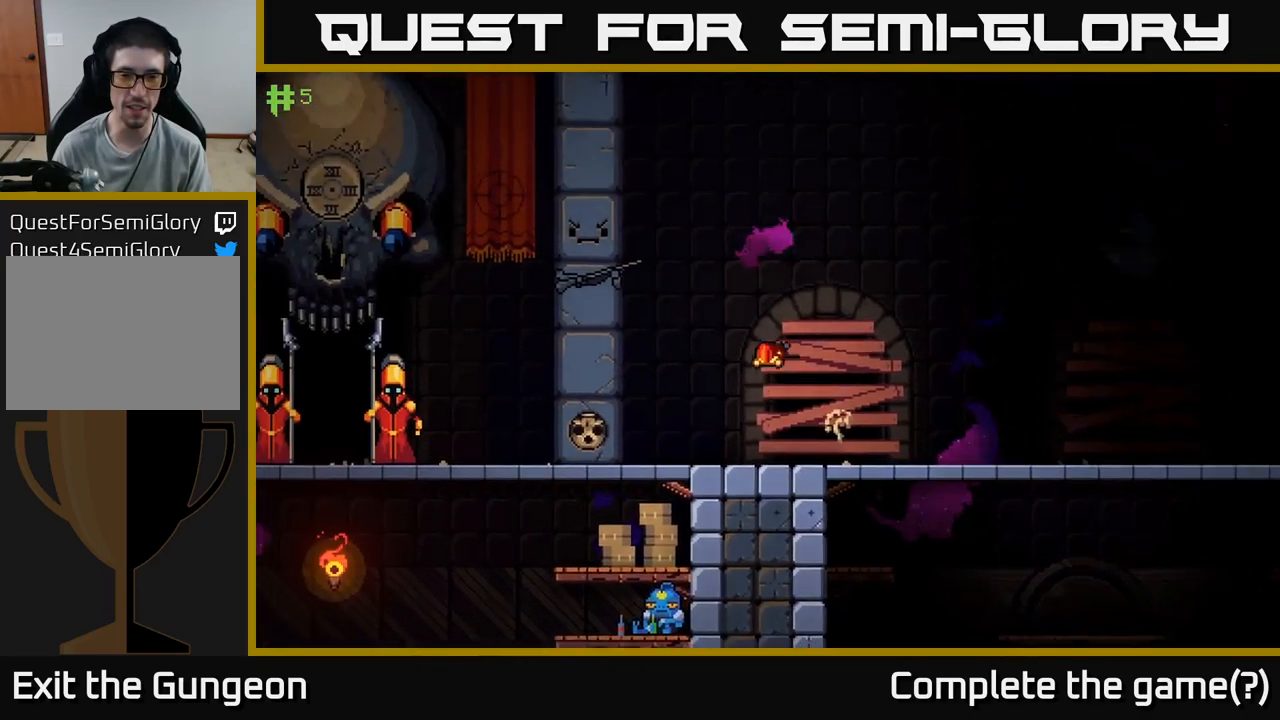
{"buttons": [], "left_stick": "left", "right_stick": "center", "events": [[100, "L2", "down"], [267, "L2", "up"]]}
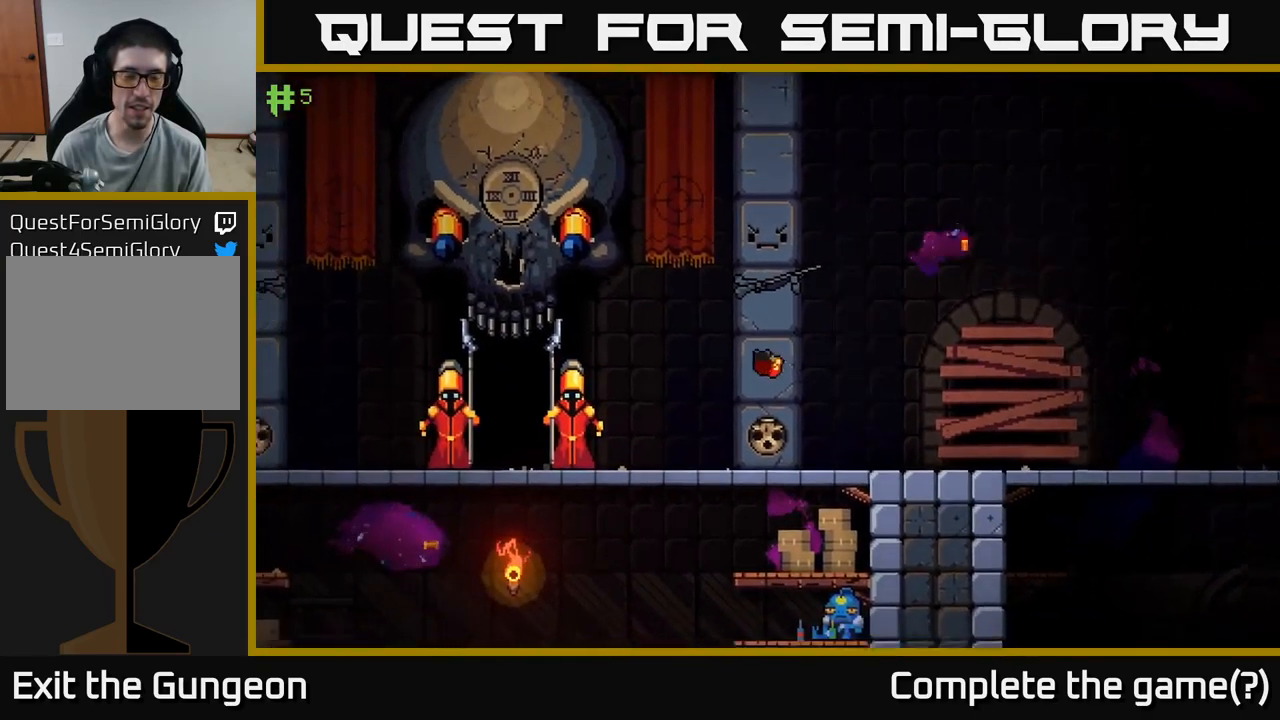
{"buttons": [], "left_stick": "left", "right_stick": "center", "events": [[200, "A", "down"], [350, "A", "up"]]}
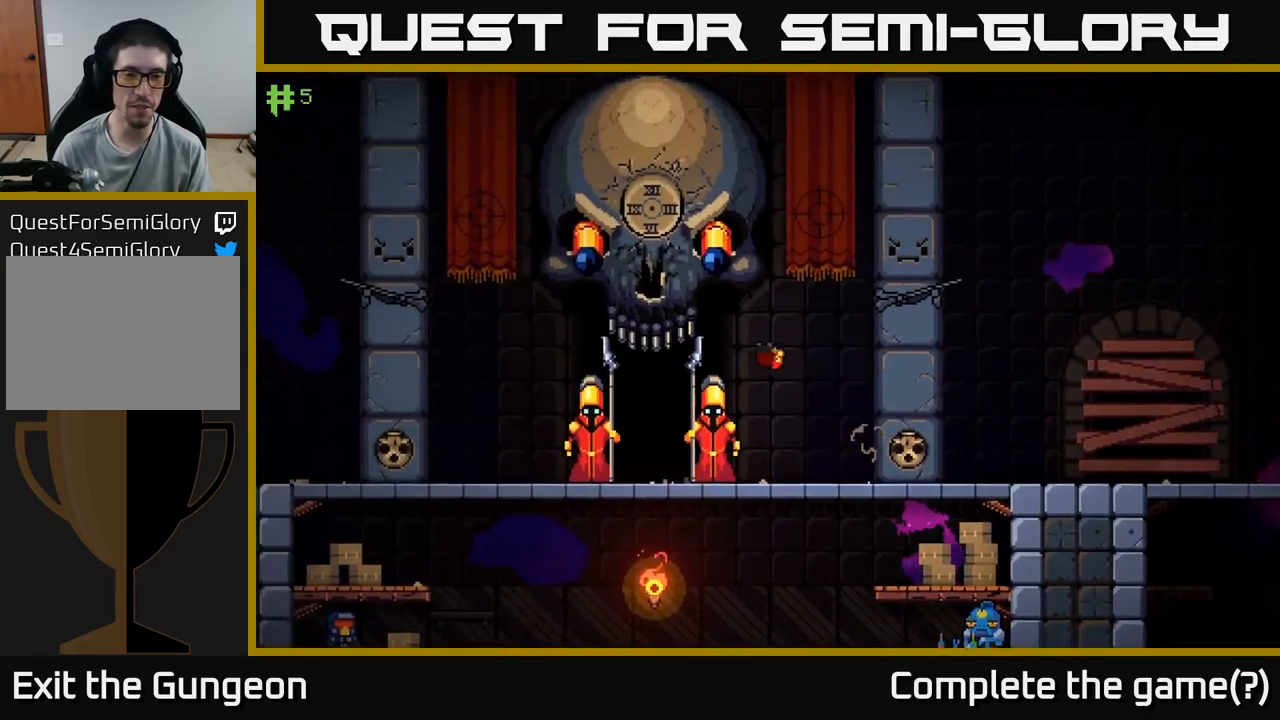
{"buttons": [], "left_stick": "left", "right_stick": "center", "events": [[84, "L2", "down"], [217, "L2", "up"]]}
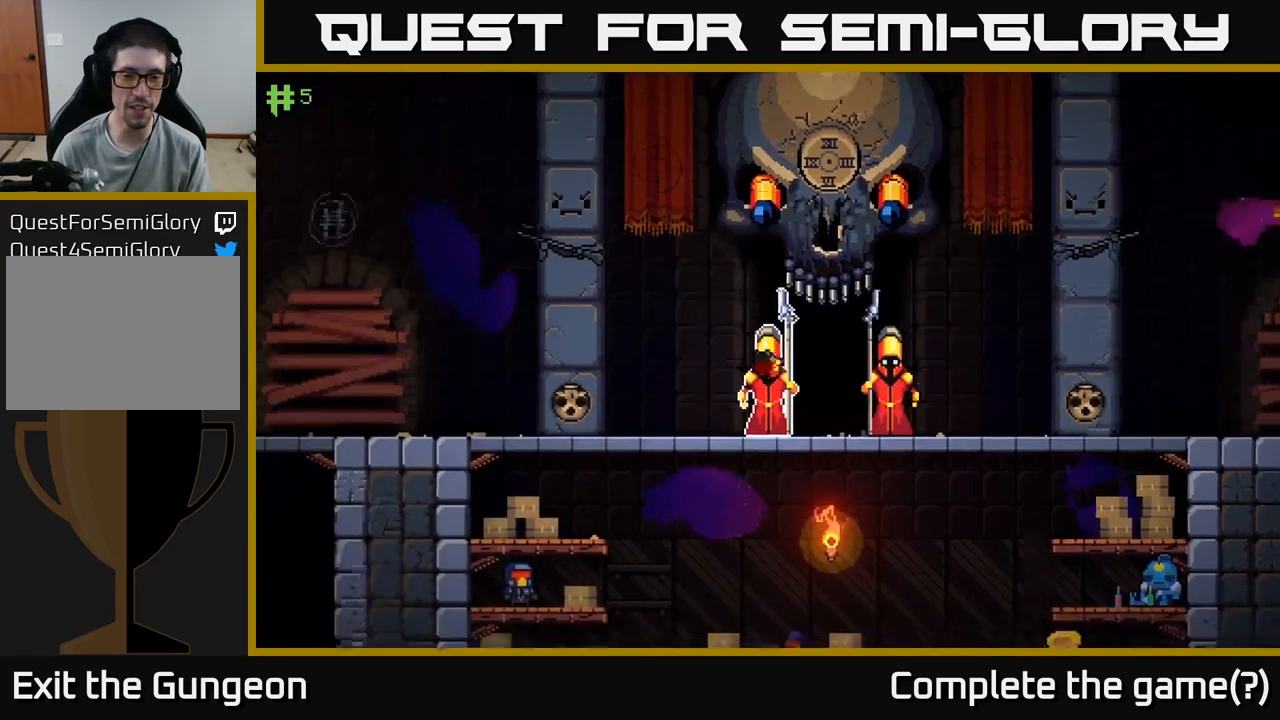
{"buttons": ["L2"], "left_stick": "left", "right_stick": "center", "events": [[100, "A", "down"], [250, "A", "up"], [417, "L2", "down"]]}
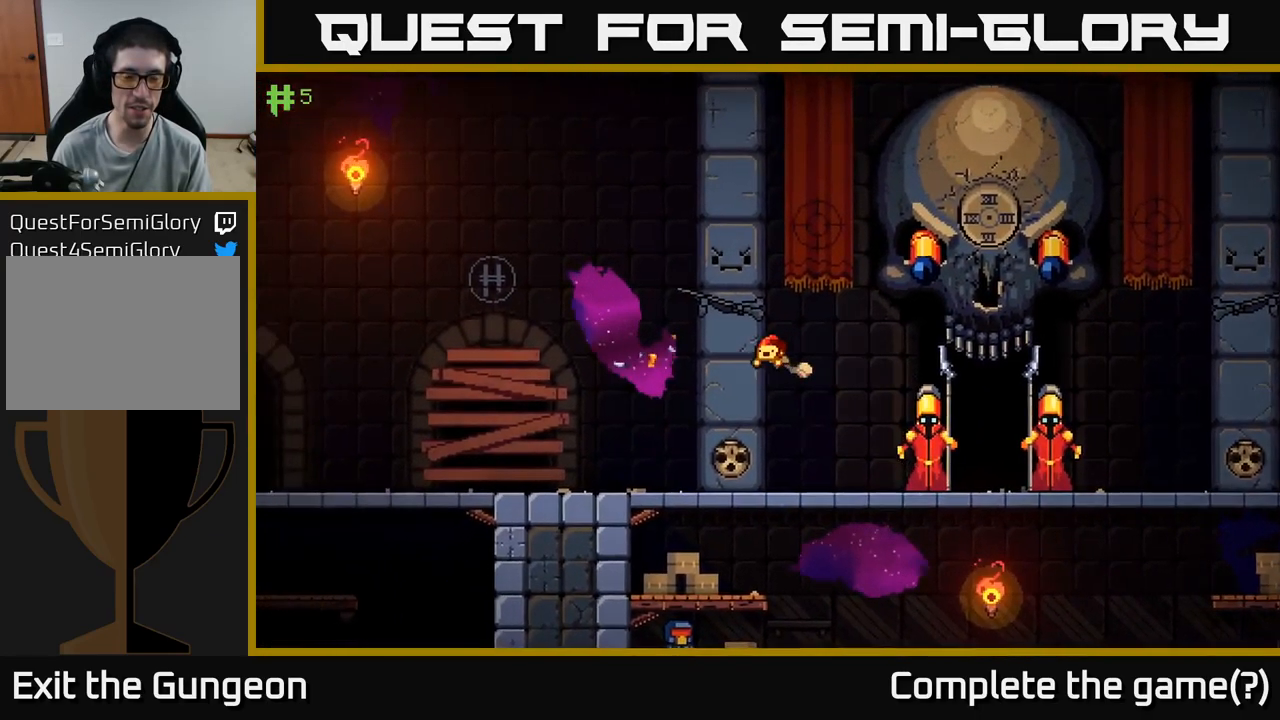
{"buttons": [], "left_stick": "right", "right_stick": "down", "events": [[50, "L2", "up"], [234, "left_stick", "right"], [351, "right_stick", "down"]]}
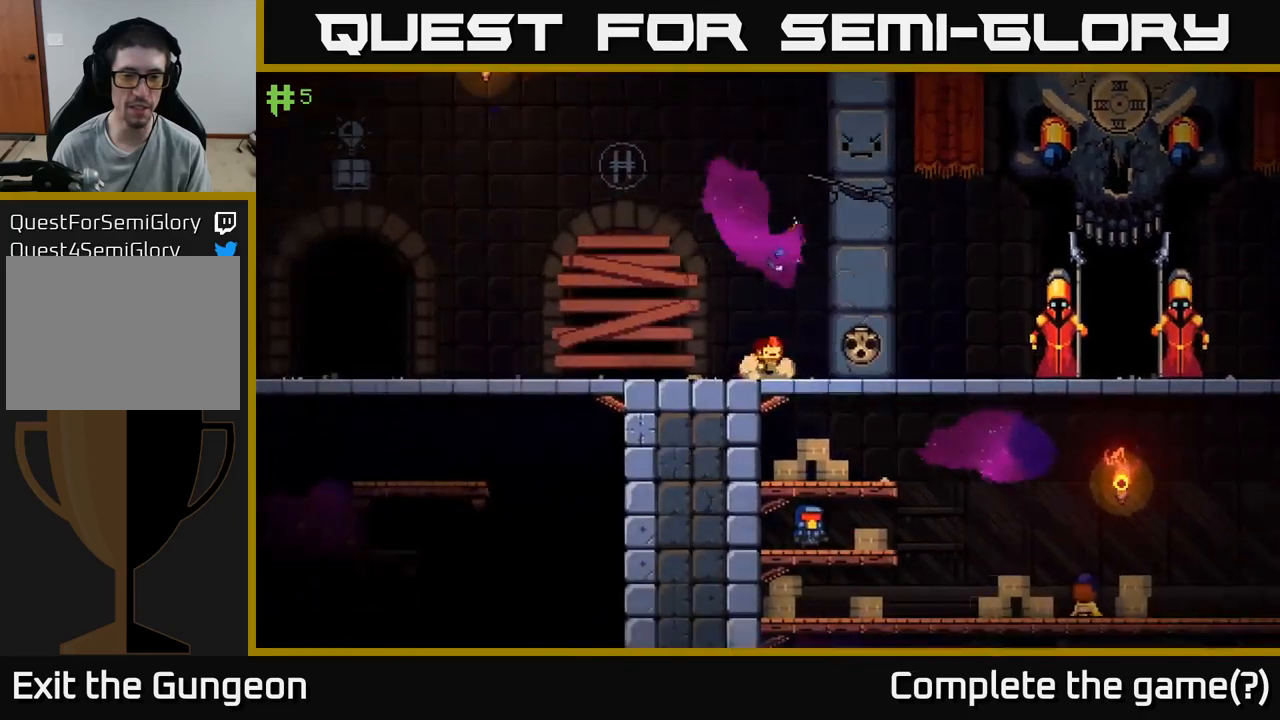
{"buttons": [], "left_stick": "right", "right_stick": "center", "events": [[100, "left_stick", "center"], [183, "right_stick", "center"], [250, "left_stick", "right"]]}
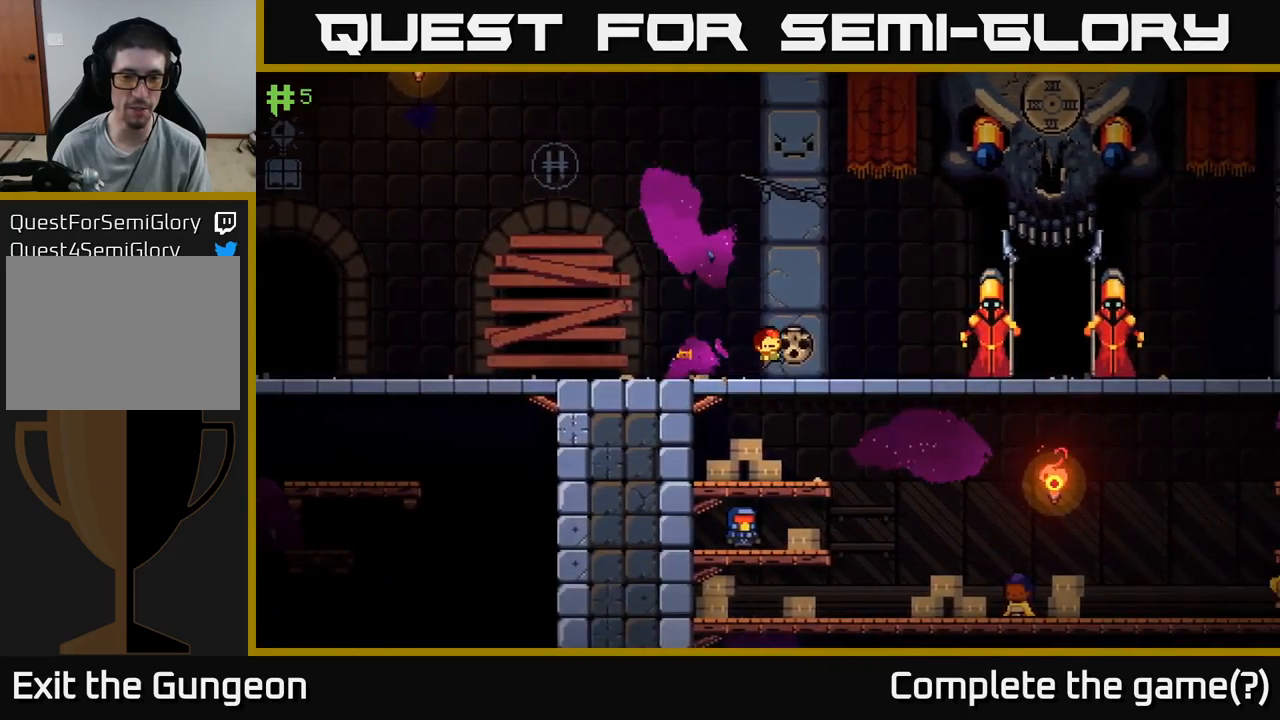
{"buttons": [], "left_stick": "down", "right_stick": "center", "events": [[483, "left_stick", "down"]]}
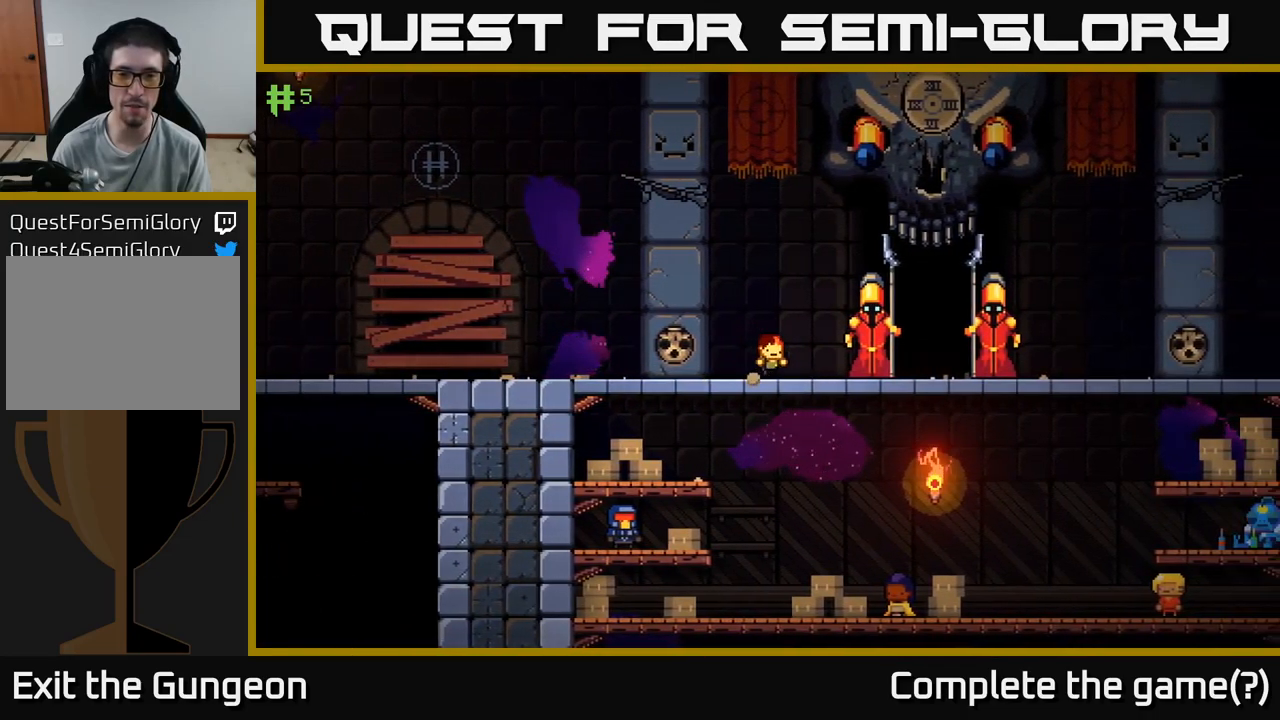
{"buttons": [], "left_stick": "center", "right_stick": "center", "events": [[67, "A", "down"], [200, "A", "up"], [267, "left_stick", "right"], [483, "left_stick", "center"]]}
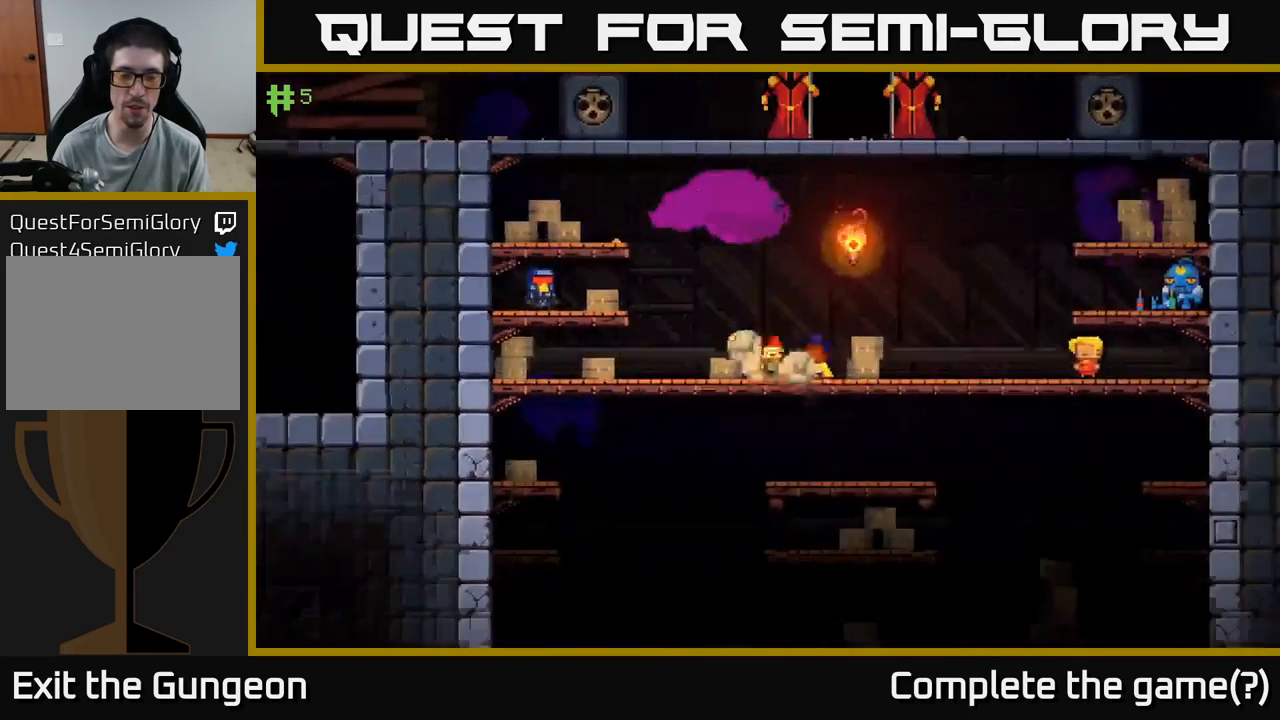
{"buttons": [], "left_stick": "left", "right_stick": "center", "events": [[267, "left_stick", "right"], [467, "left_stick", "left"]]}
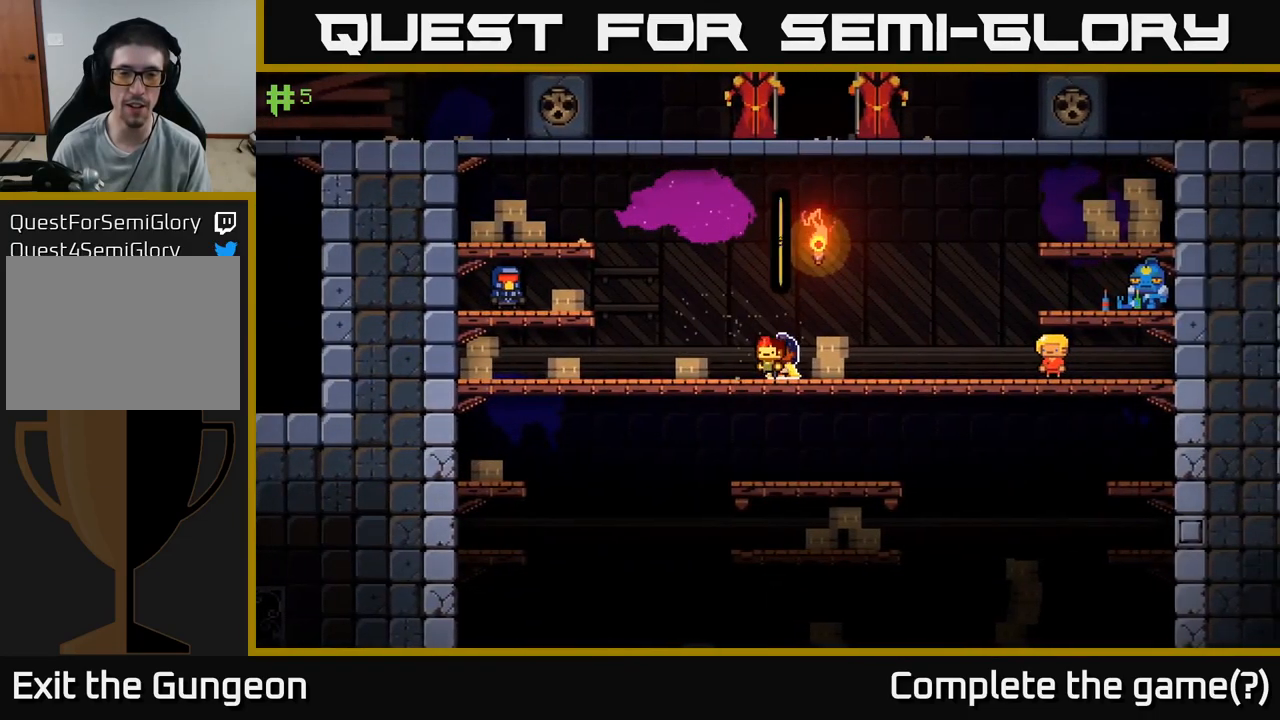
{"buttons": [], "left_stick": "left", "right_stick": "center", "events": [[183, "left_stick", "center"], [217, "A", "down"], [267, "left_stick", "right"], [350, "A", "up"], [367, "left_stick", "center"], [417, "left_stick", "left"]]}
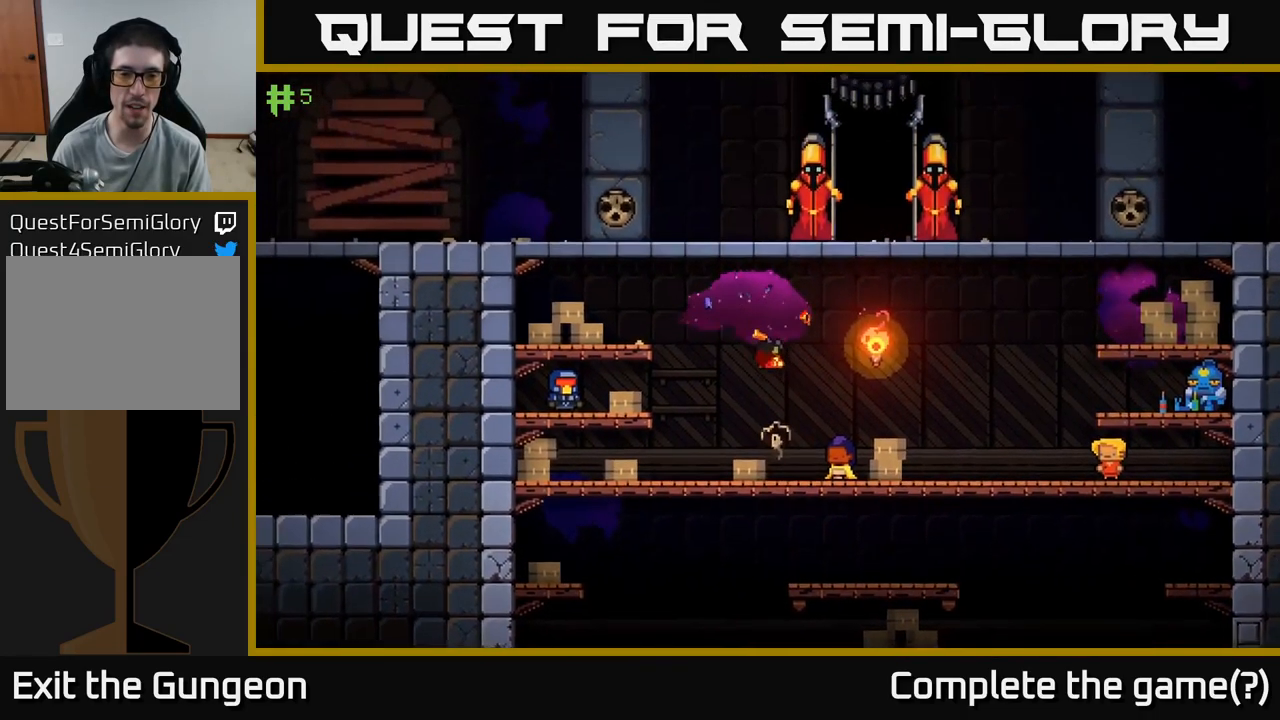
{"buttons": [], "left_stick": "right", "right_stick": "center", "events": [[117, "left_stick", "center"], [183, "left_stick", "right"]]}
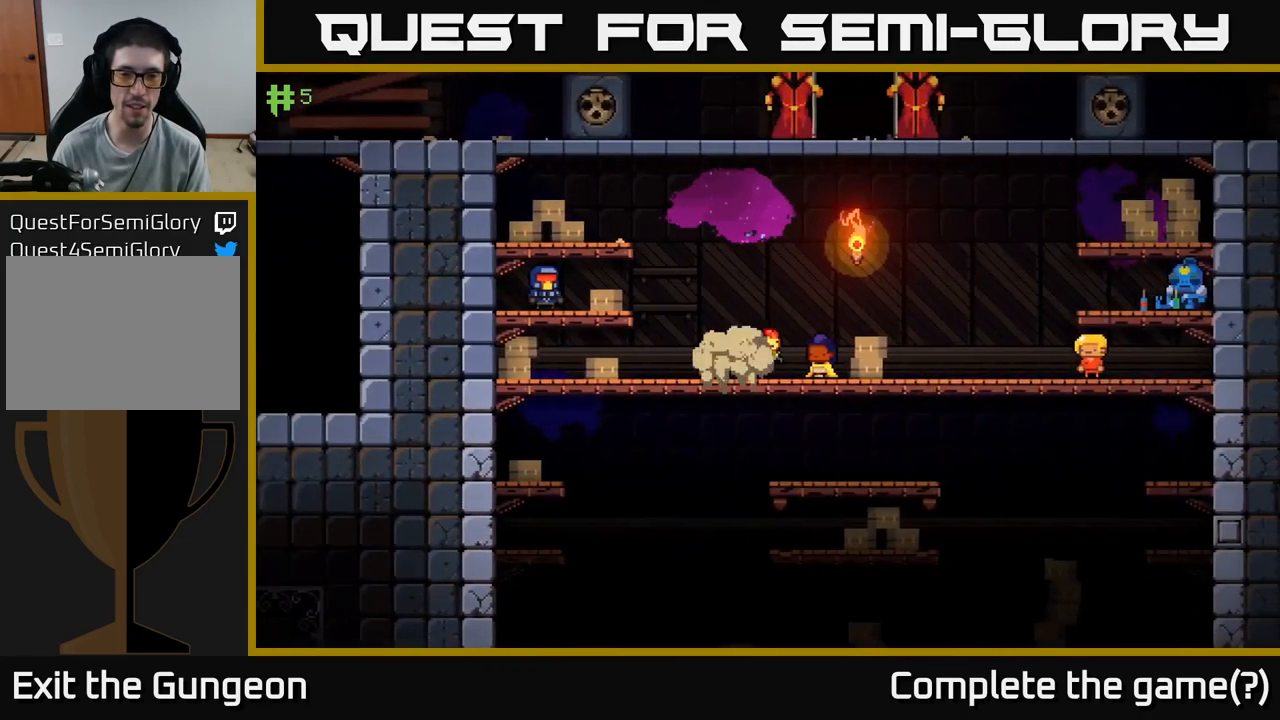
{"buttons": [], "left_stick": "left", "right_stick": "center", "events": [[217, "left_stick", "left"]]}
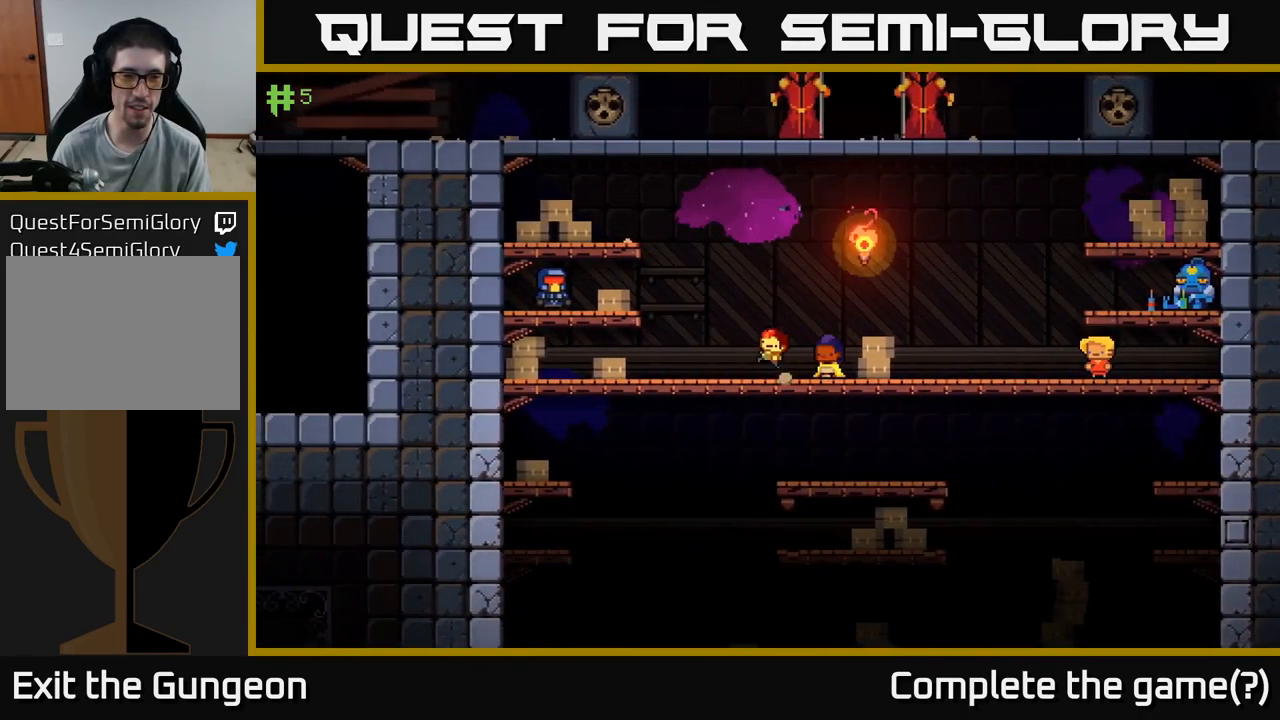
{"buttons": [], "left_stick": "right", "right_stick": "center", "events": [[283, "A", "down"], [350, "A", "up"], [367, "left_stick", "center"], [417, "left_stick", "right"]]}
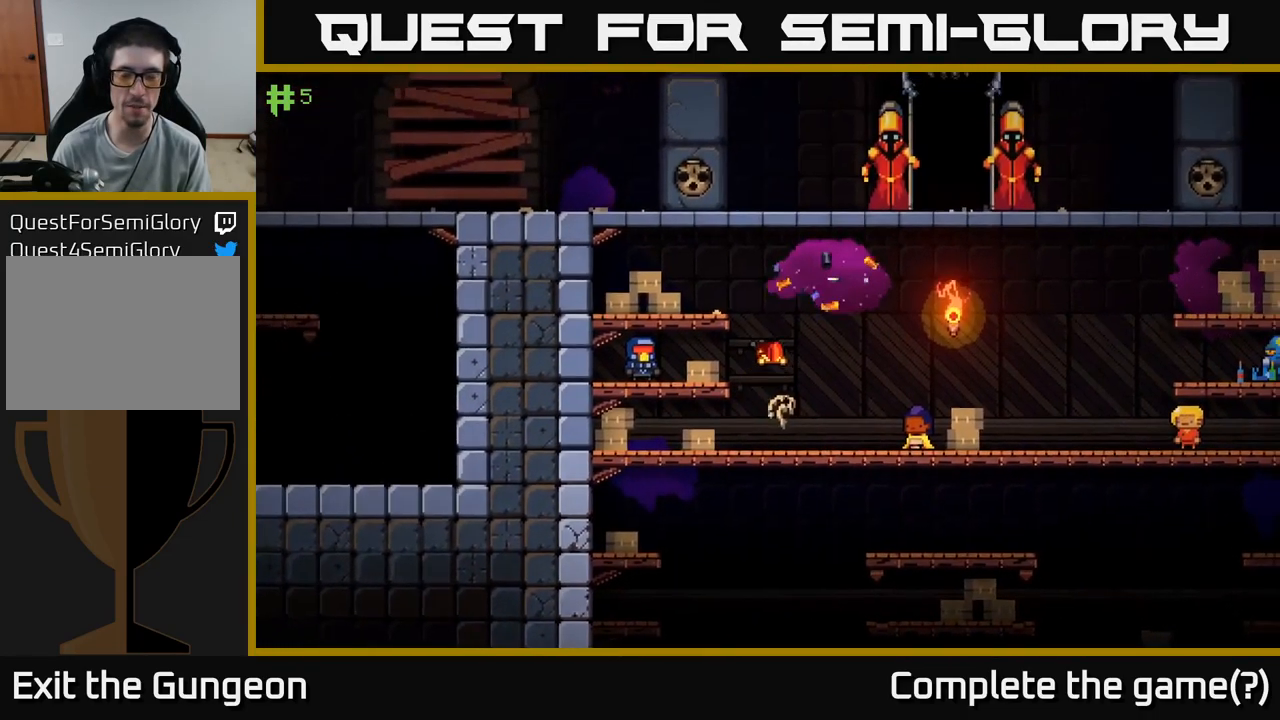
{"buttons": [], "left_stick": "right", "right_stick": "center", "events": []}
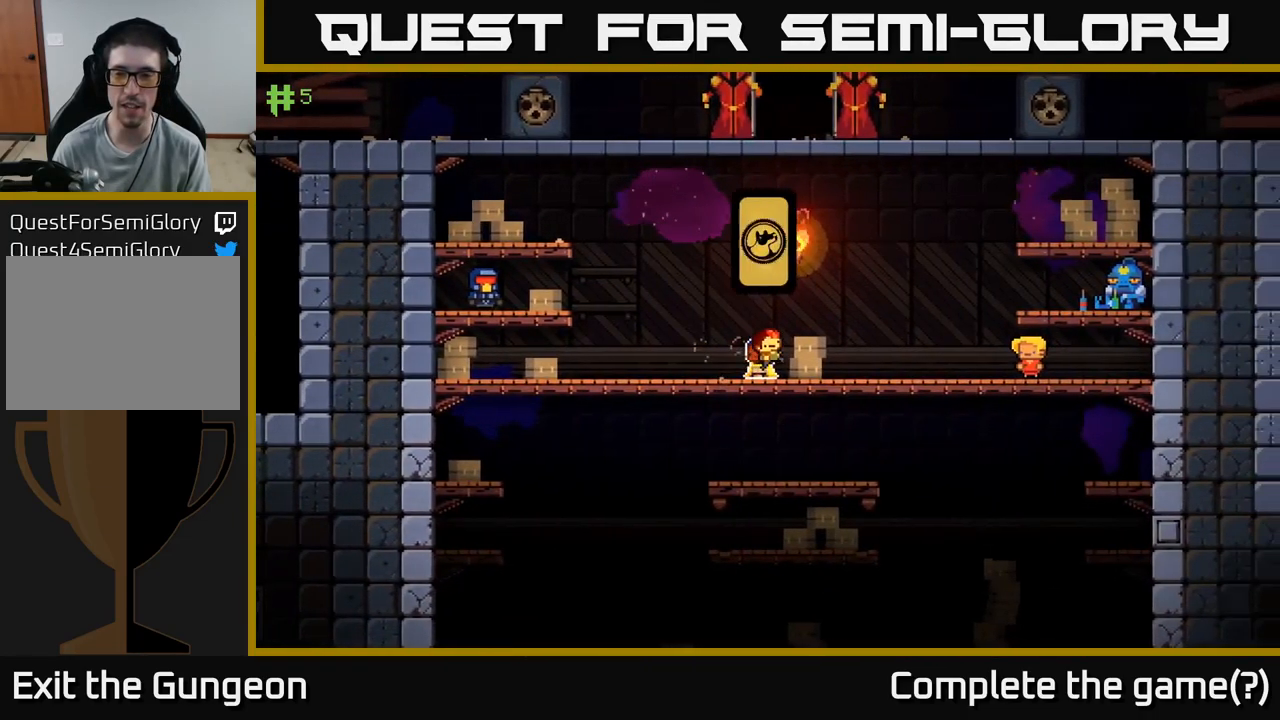
{"buttons": [], "left_stick": "right", "right_stick": "center", "events": []}
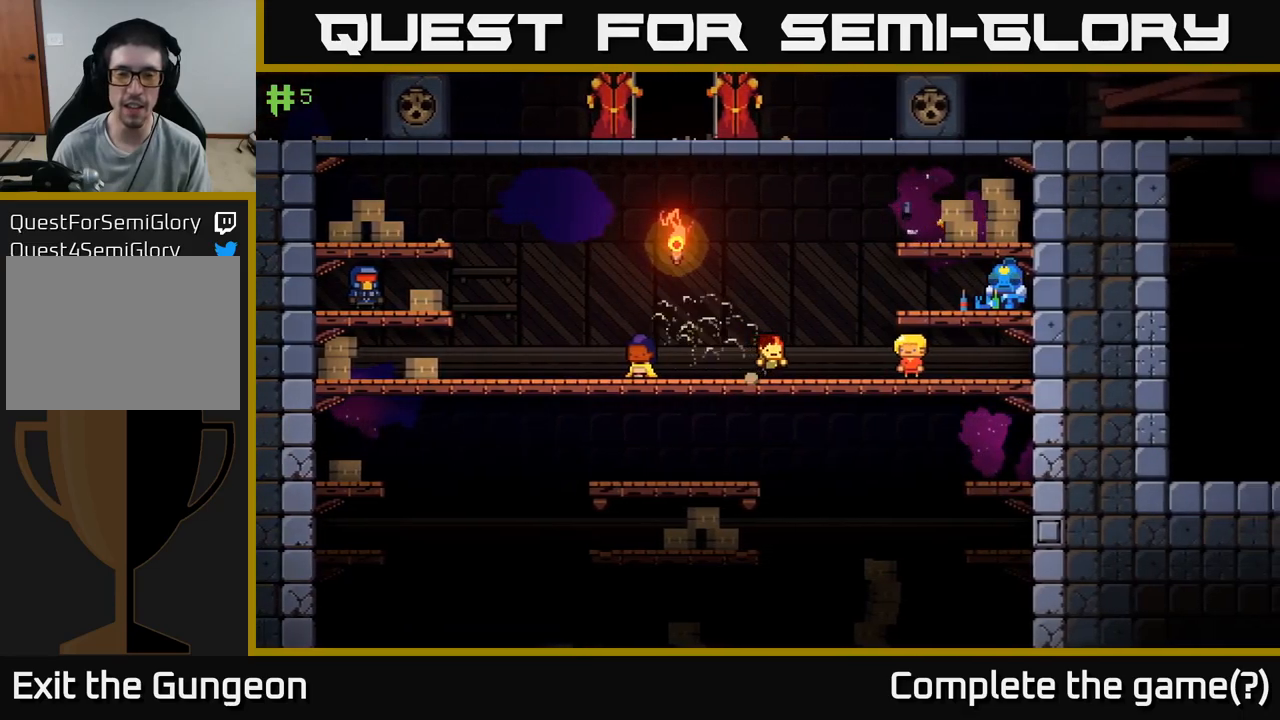
{"buttons": [], "left_stick": "right", "right_stick": "center", "events": []}
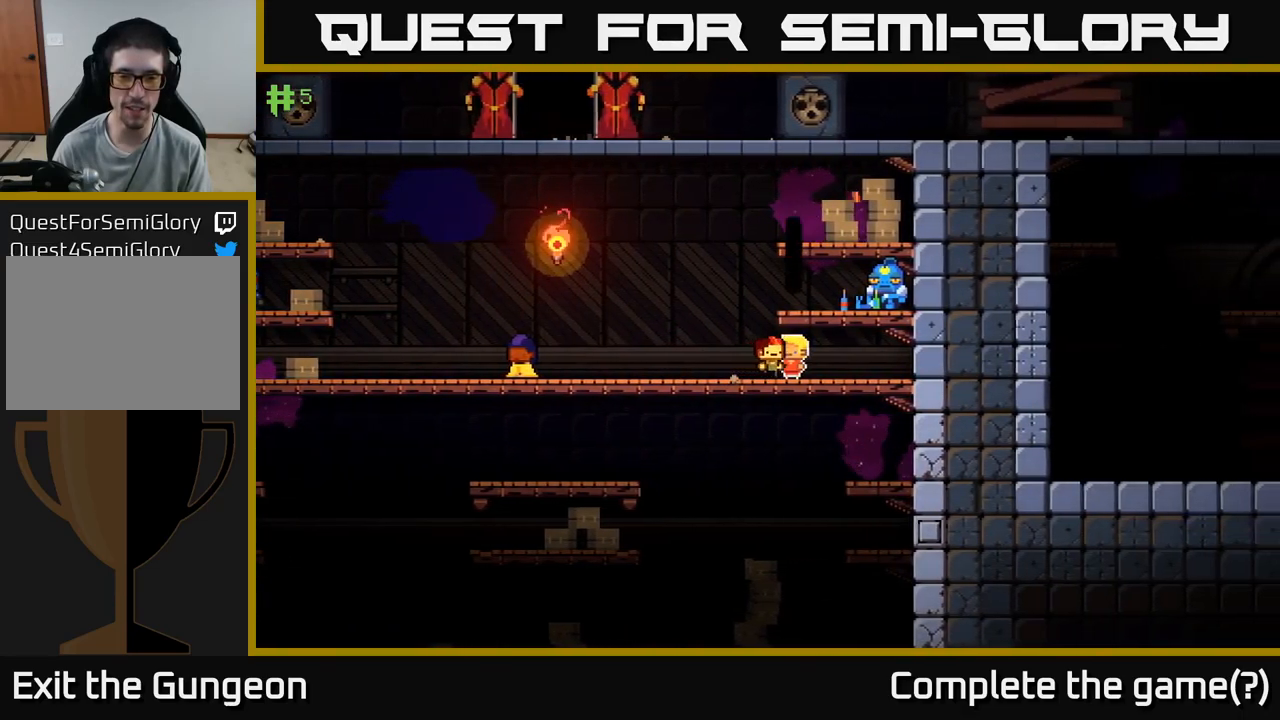
{"buttons": [], "left_stick": "center", "right_stick": "center", "events": [[17, "A", "down"], [167, "left_stick", "center"], [234, "A", "up"]]}
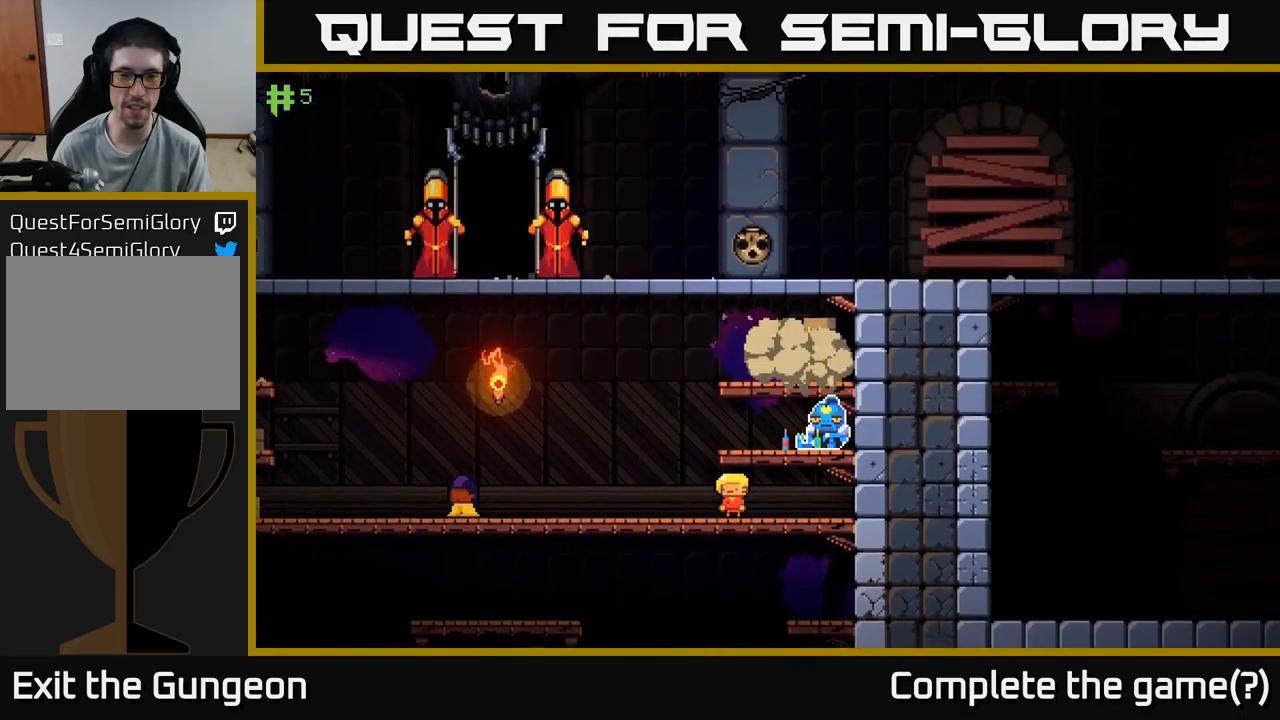
{"buttons": ["A"], "left_stick": "right", "right_stick": "center", "events": [[317, "A", "down"], [450, "left_stick", "right"]]}
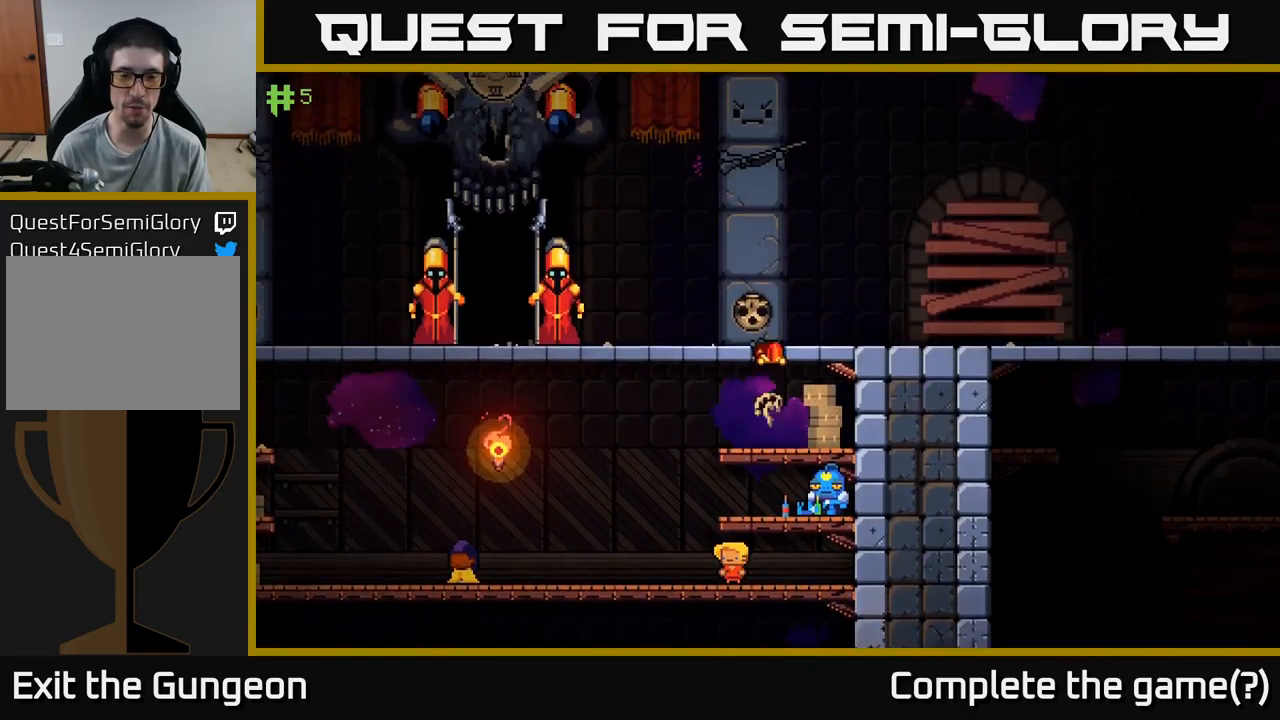
{"buttons": [], "left_stick": "left", "right_stick": "center", "events": [[134, "A", "up"], [200, "left_stick", "center"], [250, "left_stick", "left"]]}
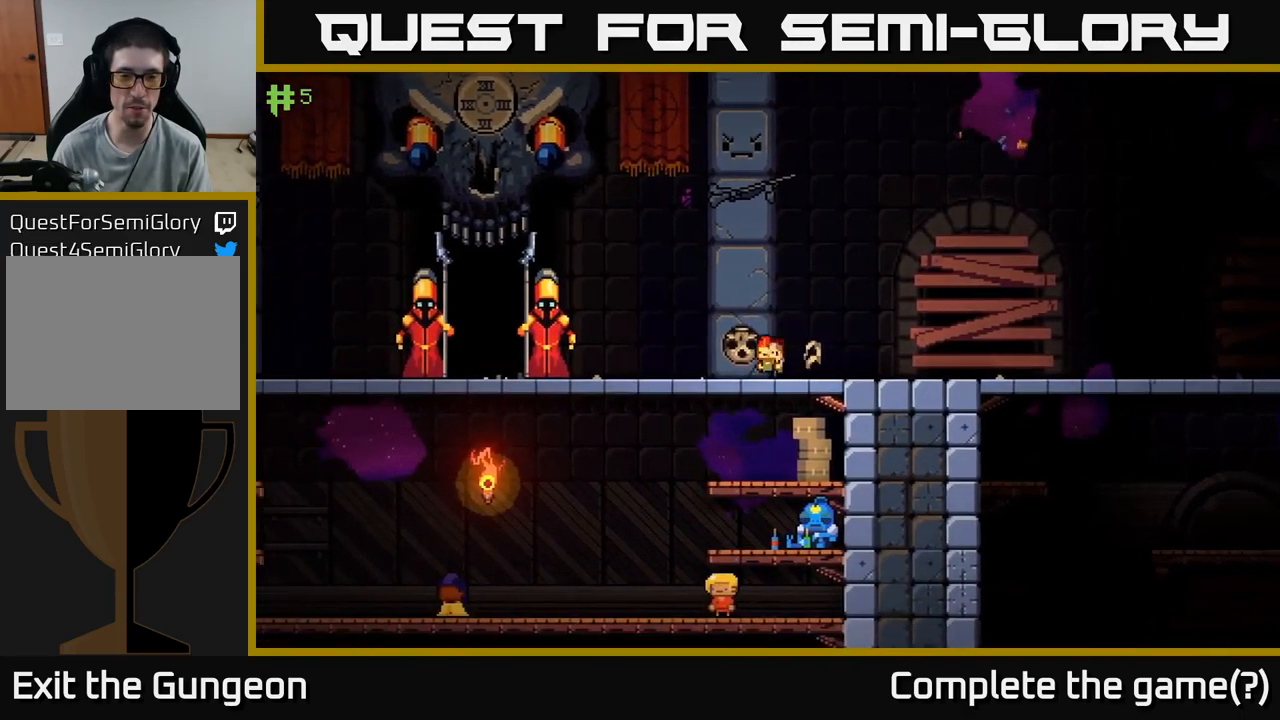
{"buttons": [], "left_stick": "left", "right_stick": "center", "events": []}
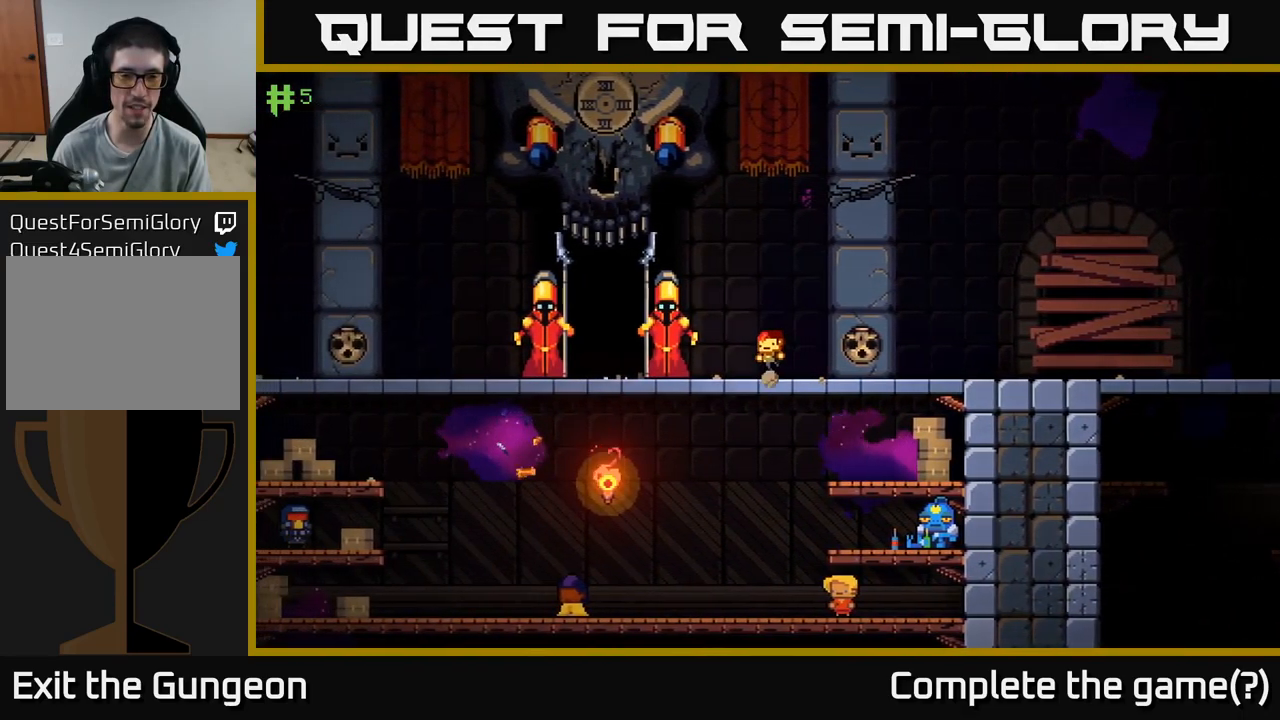
{"buttons": [], "left_stick": "left", "right_stick": "center", "events": [[17, "A", "down"], [134, "A", "up"]]}
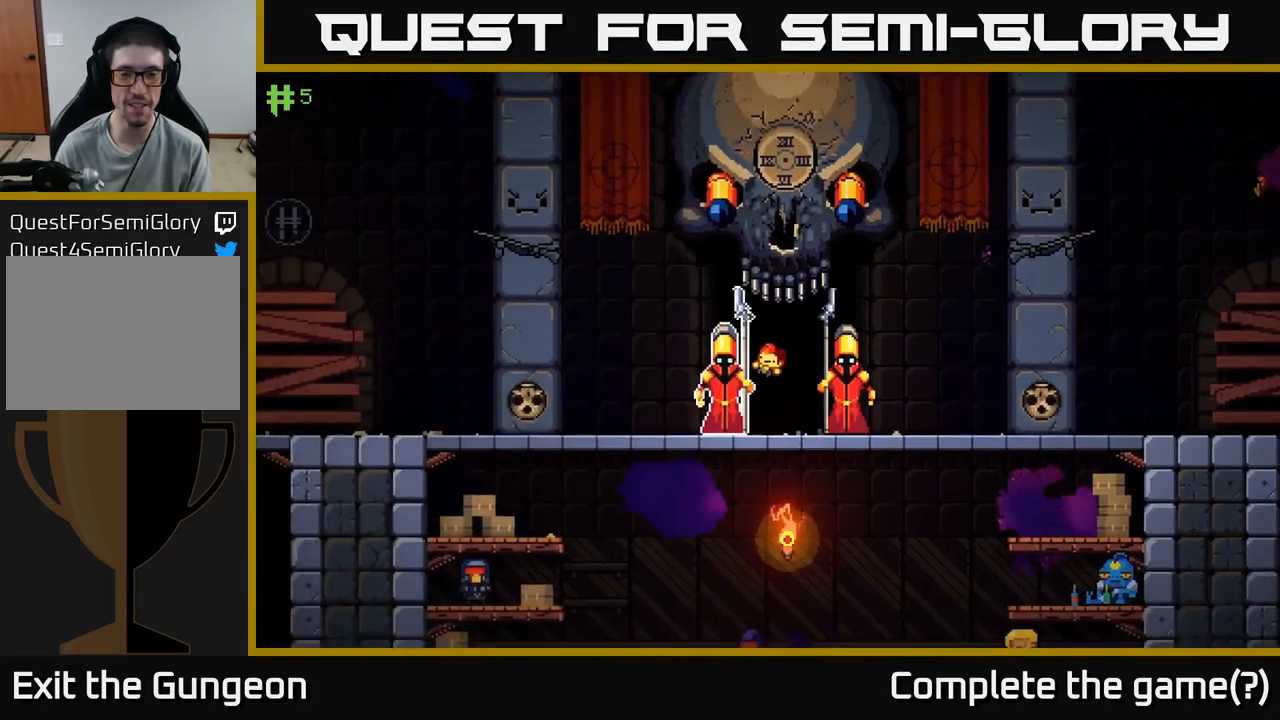
{"buttons": [], "left_stick": "left", "right_stick": "center", "events": [[250, "A", "down"], [400, "A", "up"]]}
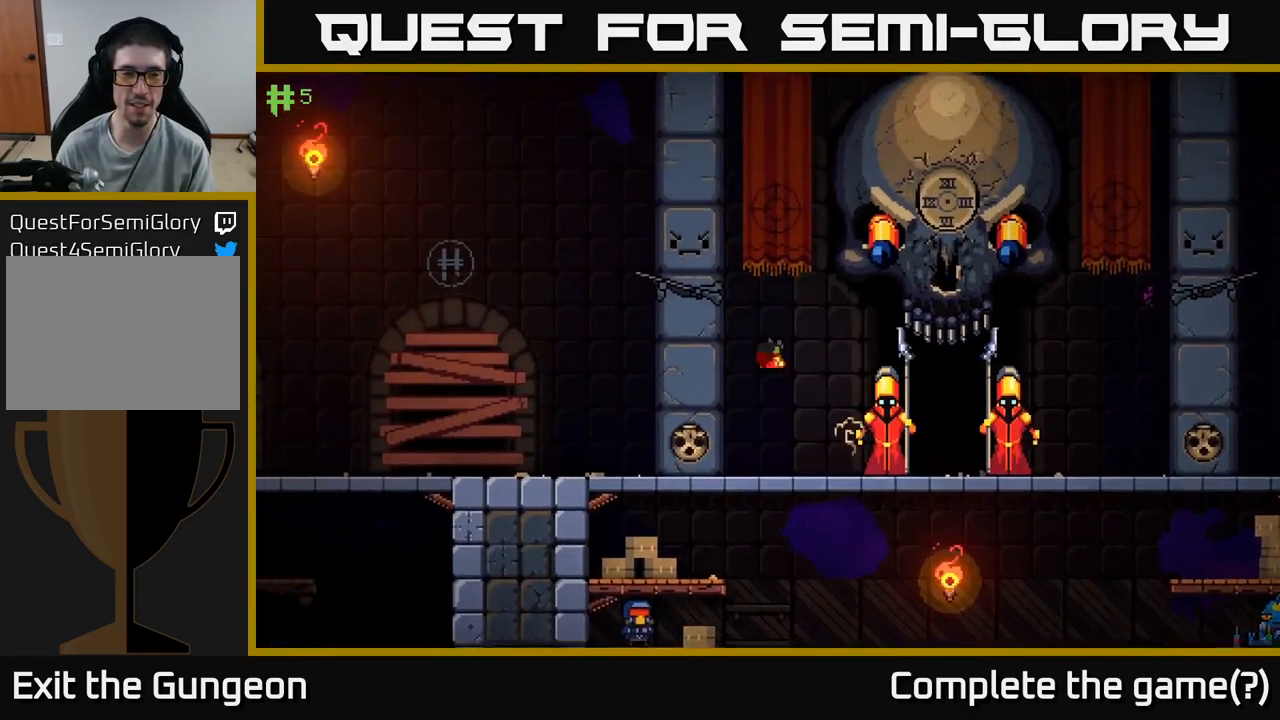
{"buttons": [], "left_stick": "left", "right_stick": "center", "events": []}
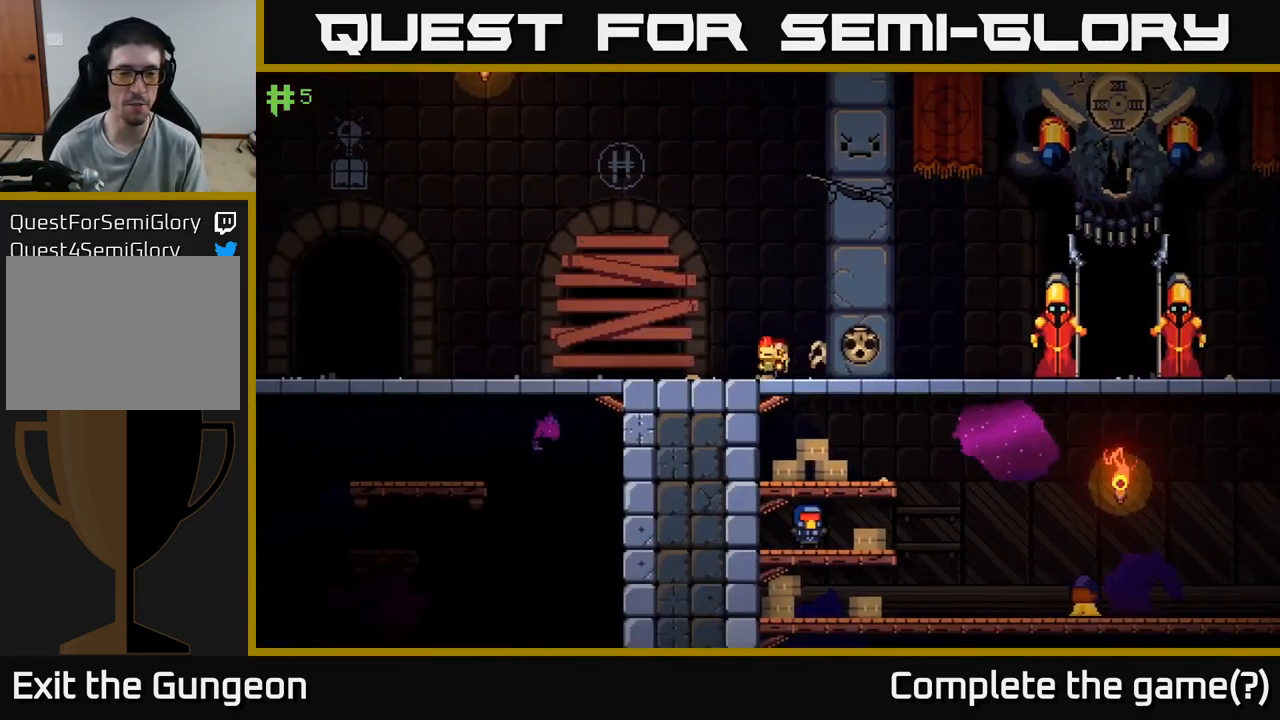
{"buttons": [], "left_stick": "left", "right_stick": "center", "events": []}
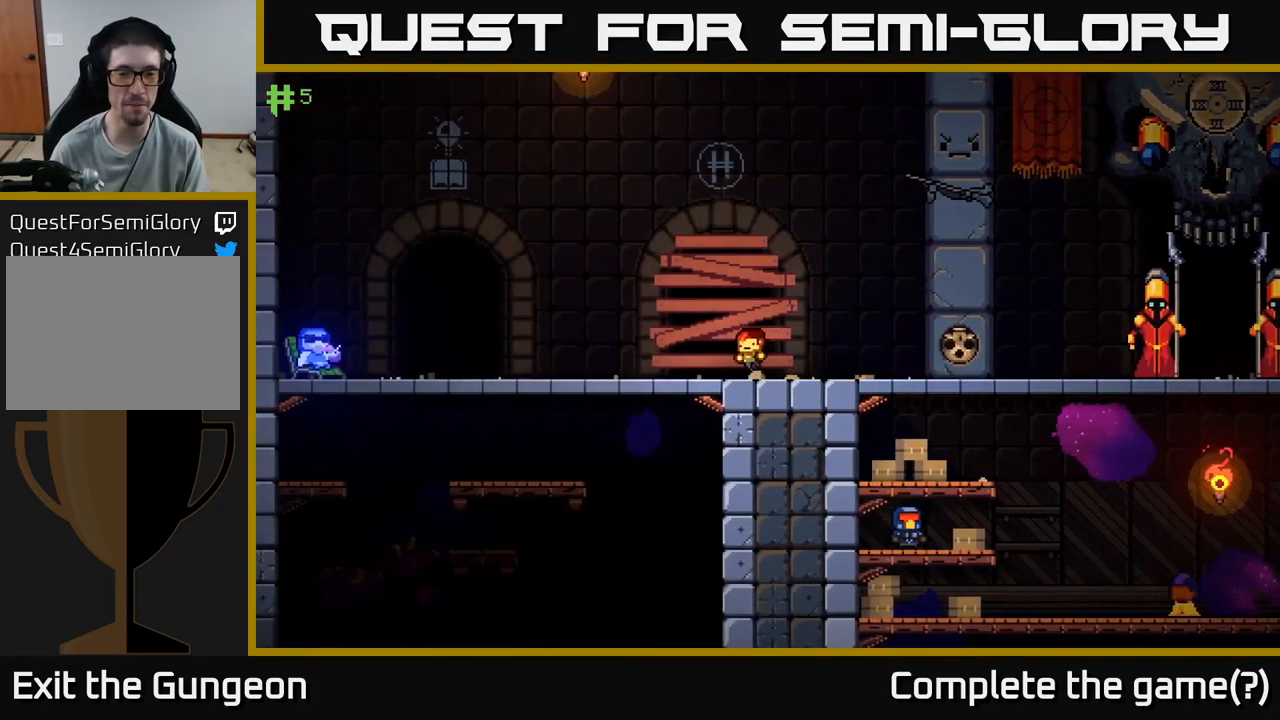
{"buttons": [], "left_stick": "right", "right_stick": "center", "events": [[117, "left_stick", "center"], [250, "left_stick", "right"]]}